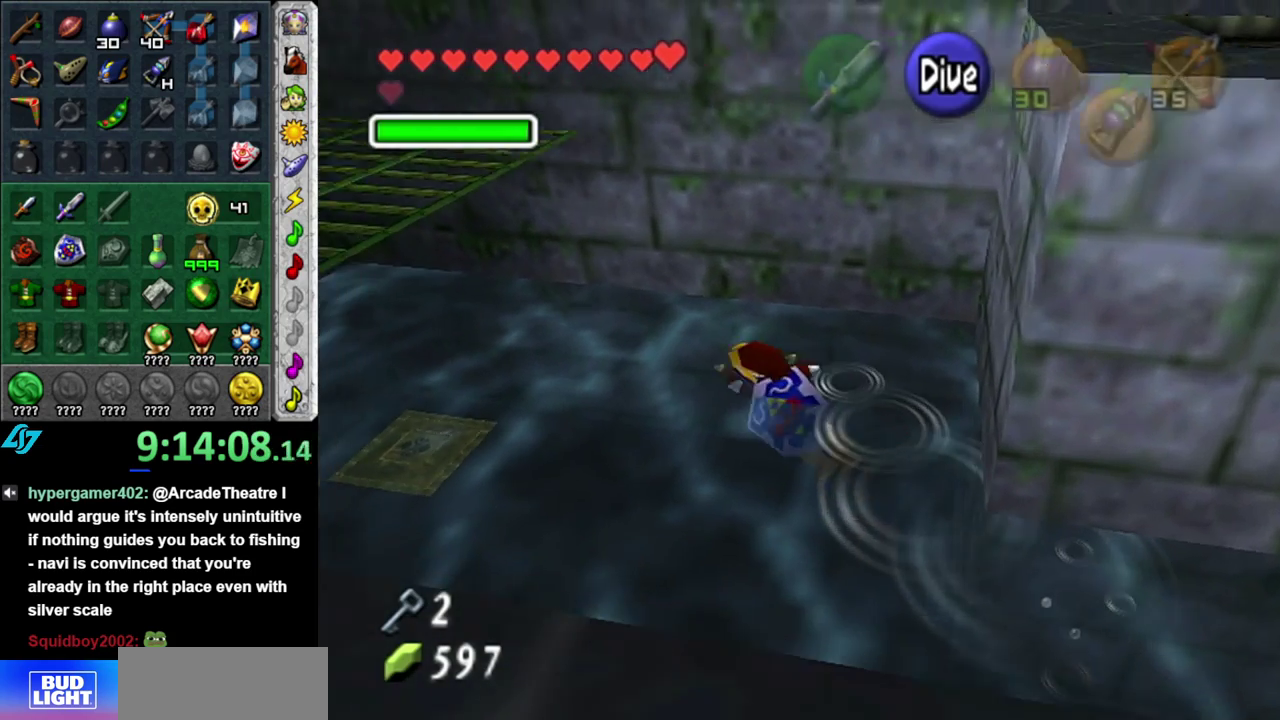
Gameplay with a controller (Nintendo layout); each line is a JSON object with the inputs held at the frame after it. "events" lists button and stick changes between this image and that frame as [ms after this image, input, new state], when the widget could be followed in between. This overlay highlights the sticks when they move; stick clicks (L3 R3) are not distinguishable. Not read: L3 R2 R3 Y other_buttons.
{"buttons": [], "left_stick": "down-right", "right_stick": "center", "events": [[233, "left_stick", "down-right"]]}
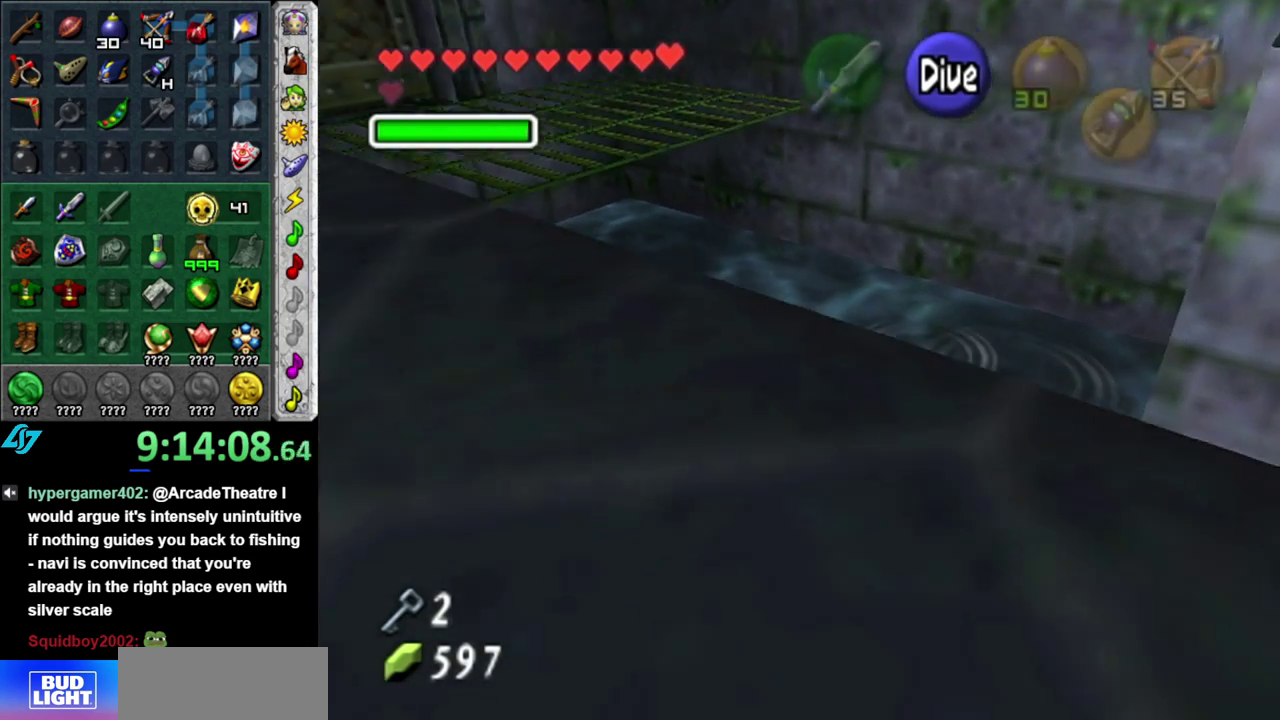
{"buttons": [], "left_stick": "up", "right_stick": "center", "events": [[100, "L1", "down"], [100, "left_stick", "right"], [150, "left_stick", "center"], [300, "L1", "up"], [400, "left_stick", "up"]]}
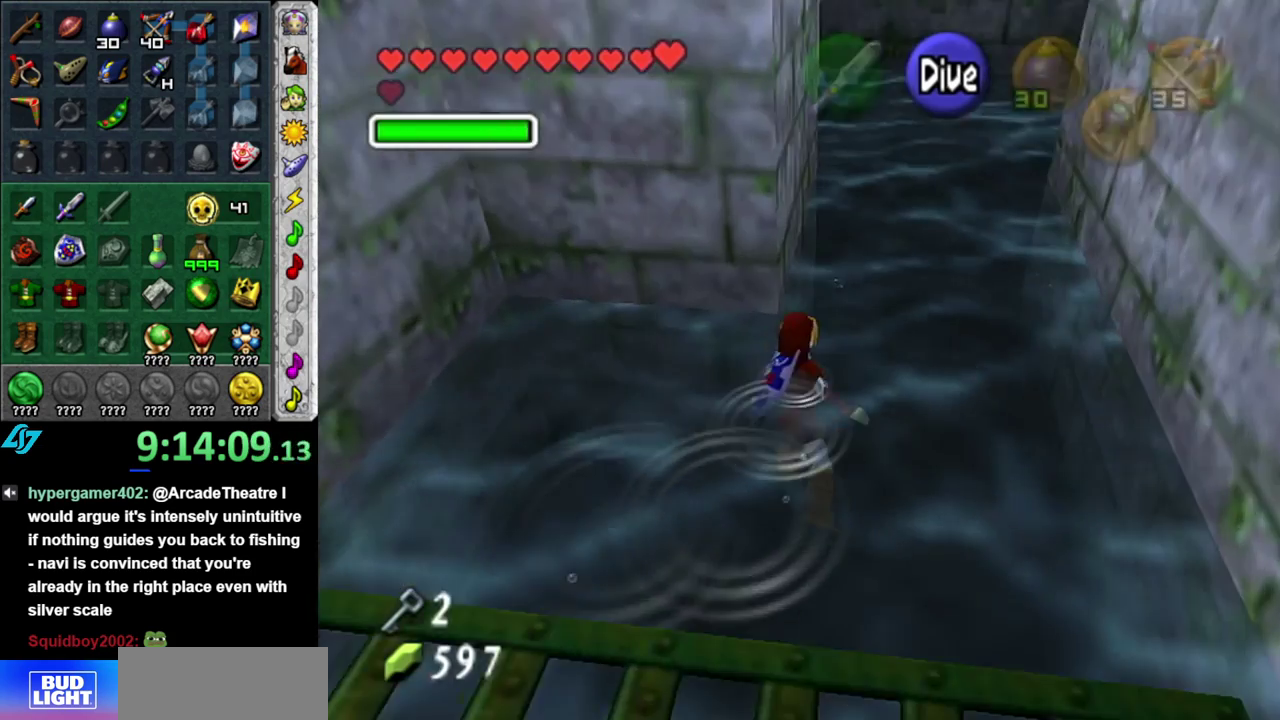
{"buttons": [], "left_stick": "up", "right_stick": "center", "events": [[17, "left_stick", "up-right"], [450, "left_stick", "up"]]}
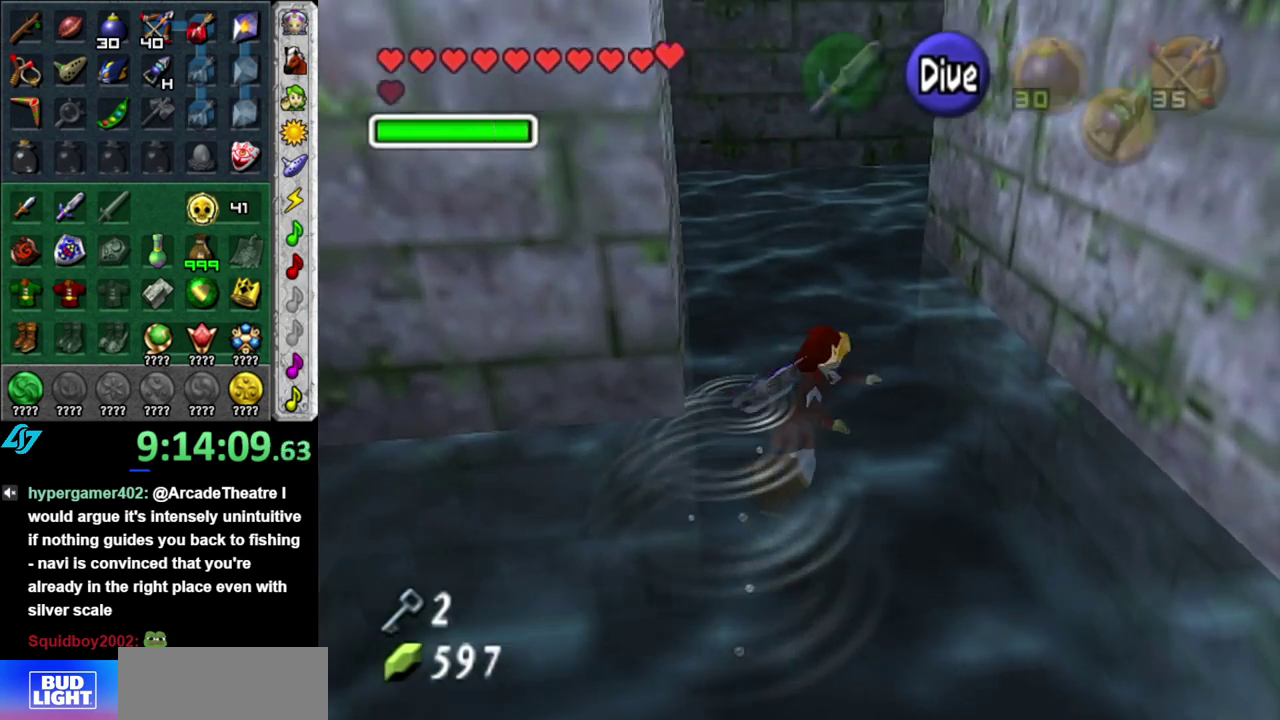
{"buttons": [], "left_stick": "up", "right_stick": "center", "events": []}
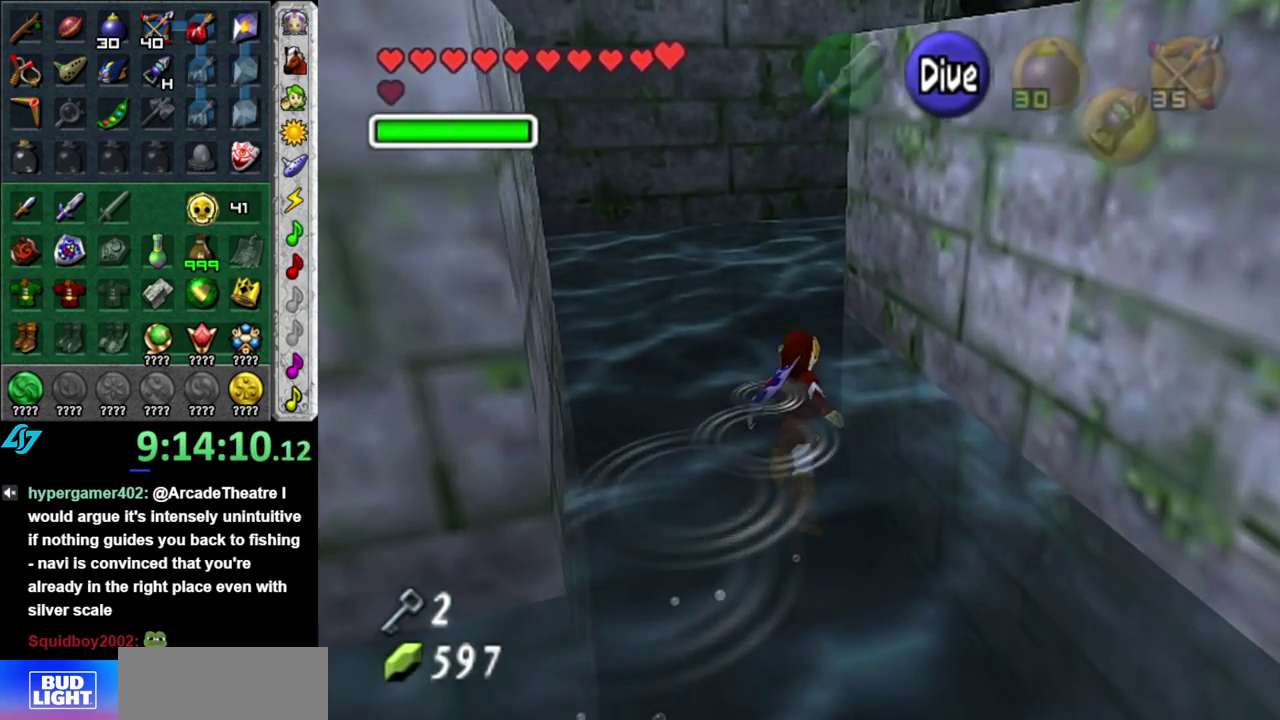
{"buttons": [], "left_stick": "up-right", "right_stick": "center", "events": [[233, "left_stick", "up-right"]]}
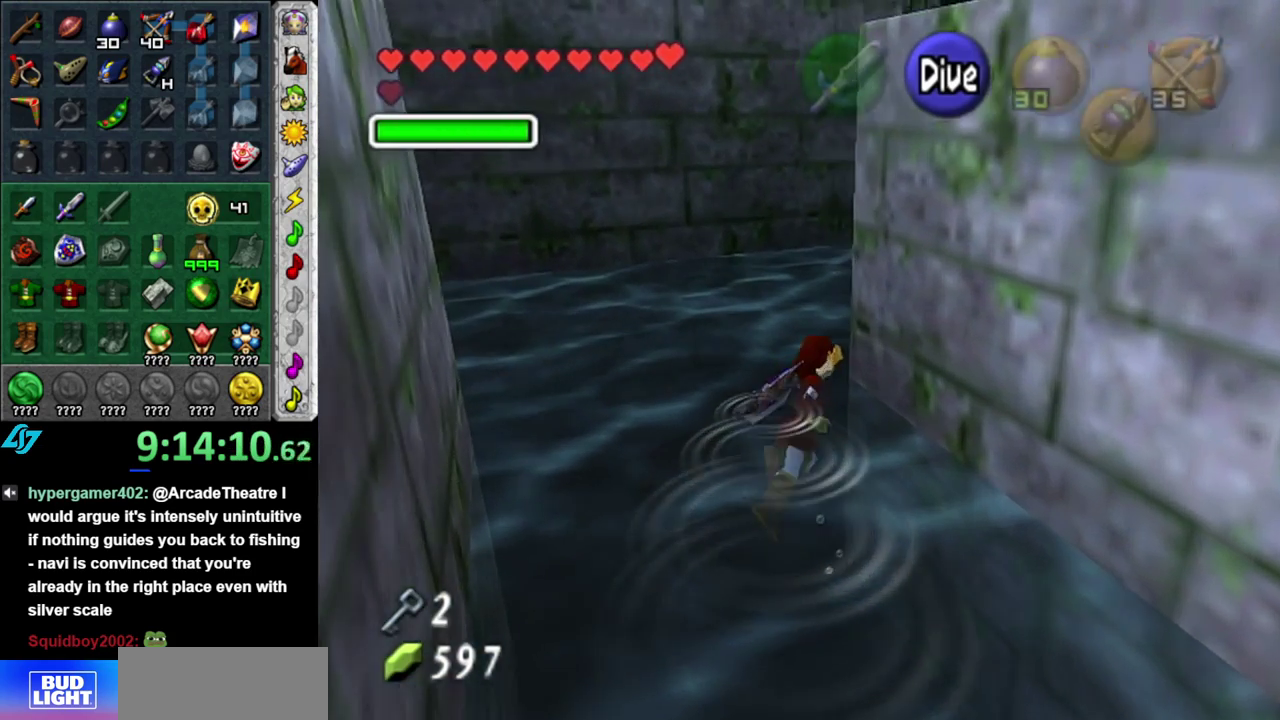
{"buttons": [], "left_stick": "up-right", "right_stick": "center", "events": []}
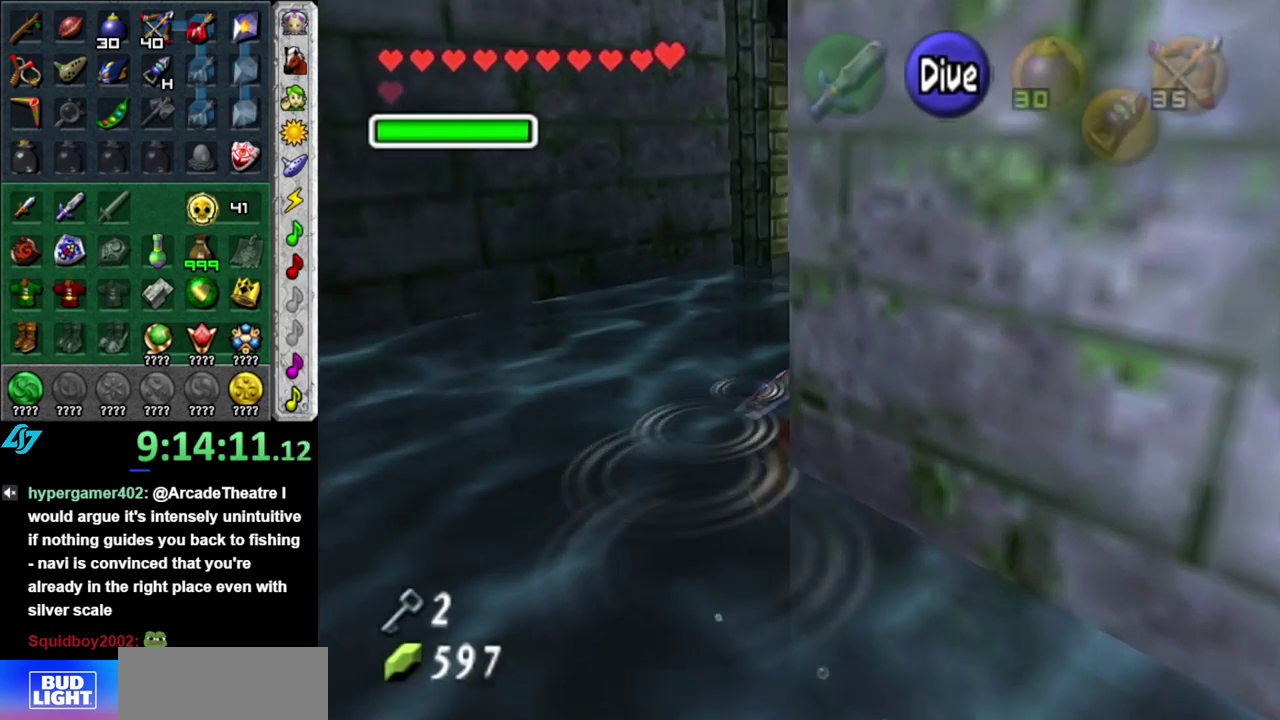
{"buttons": [], "left_stick": "up-right", "right_stick": "center", "events": []}
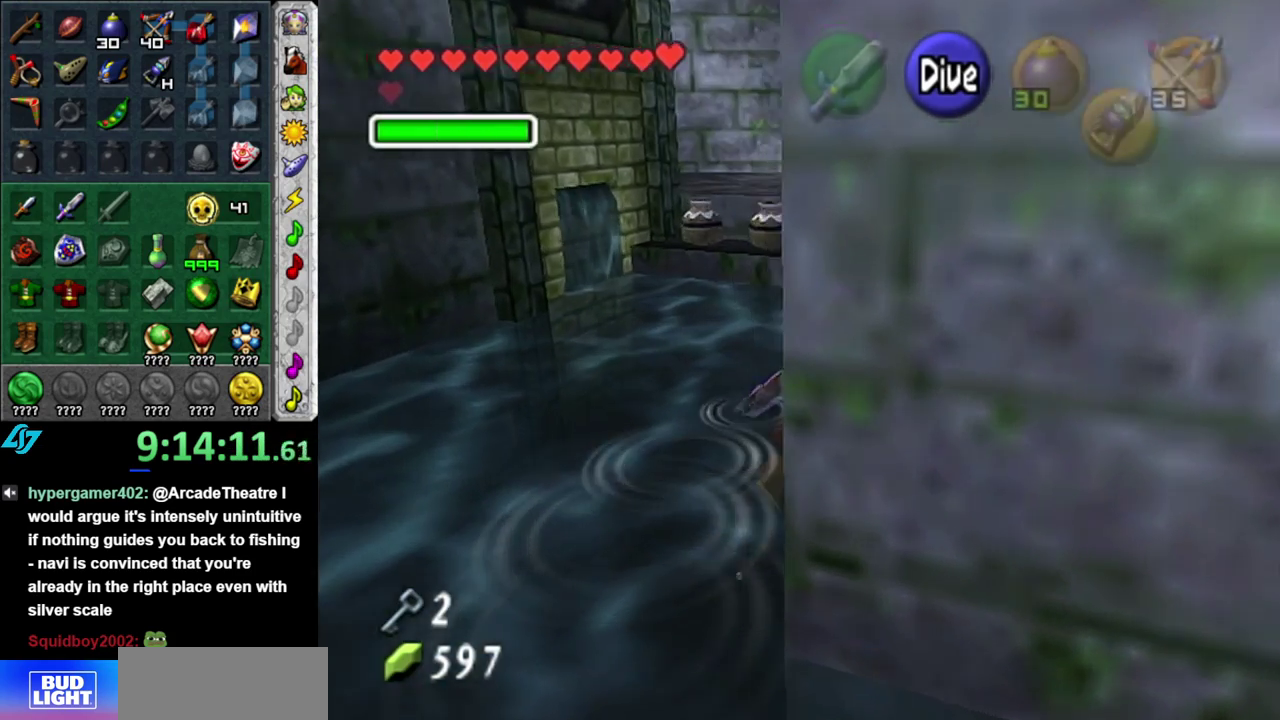
{"buttons": [], "left_stick": "up", "right_stick": "center", "events": [[117, "left_stick", "up"]]}
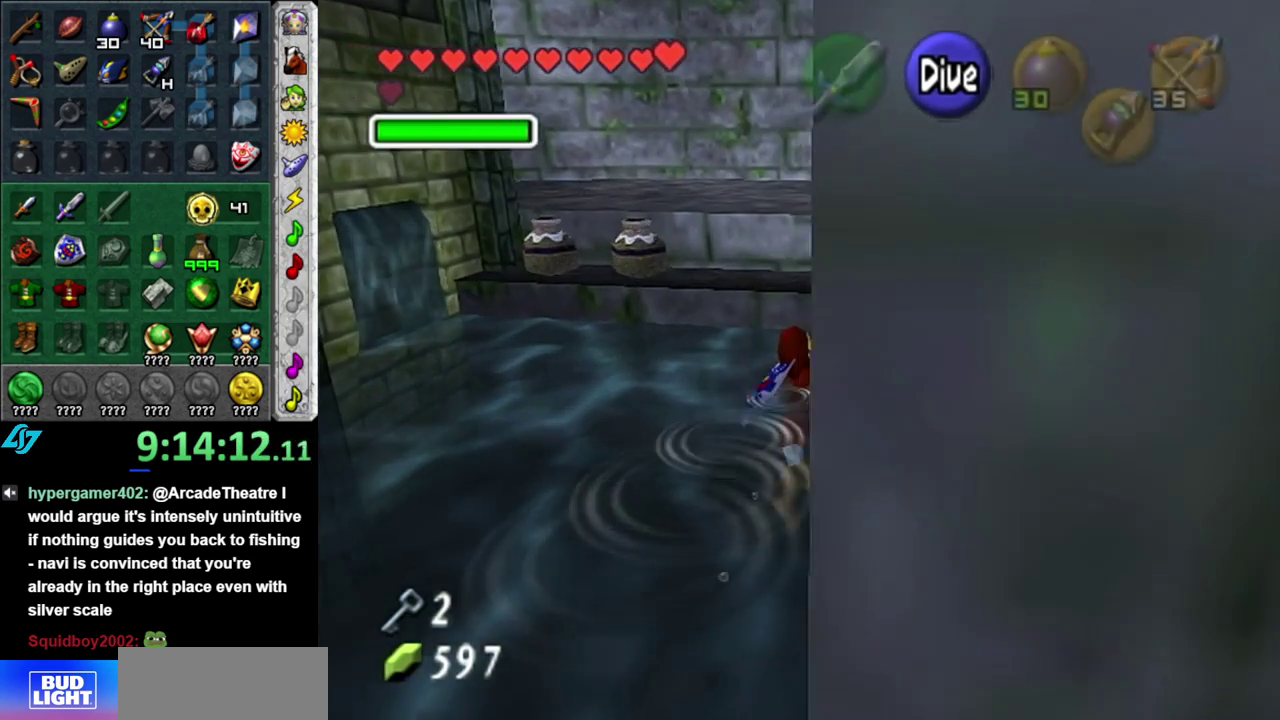
{"buttons": [], "left_stick": "up-right", "right_stick": "center", "events": [[50, "left_stick", "up-right"]]}
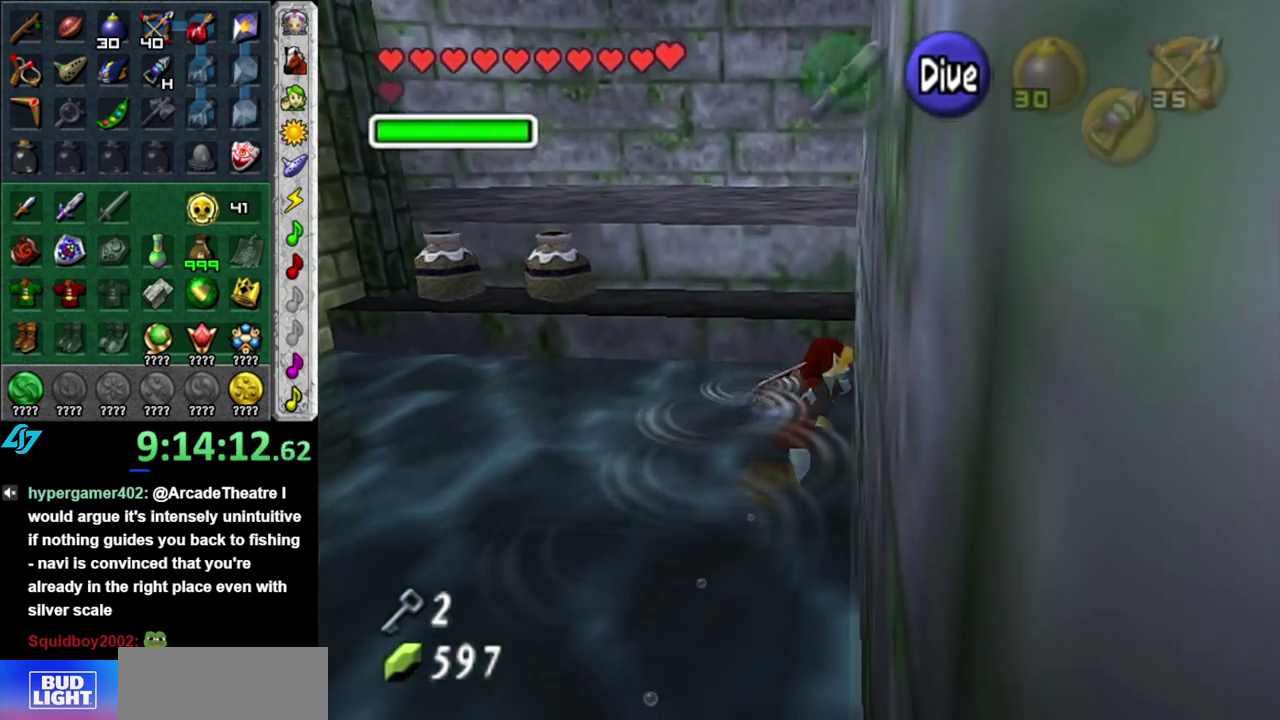
{"buttons": [], "left_stick": "up", "right_stick": "center", "events": [[150, "left_stick", "up"]]}
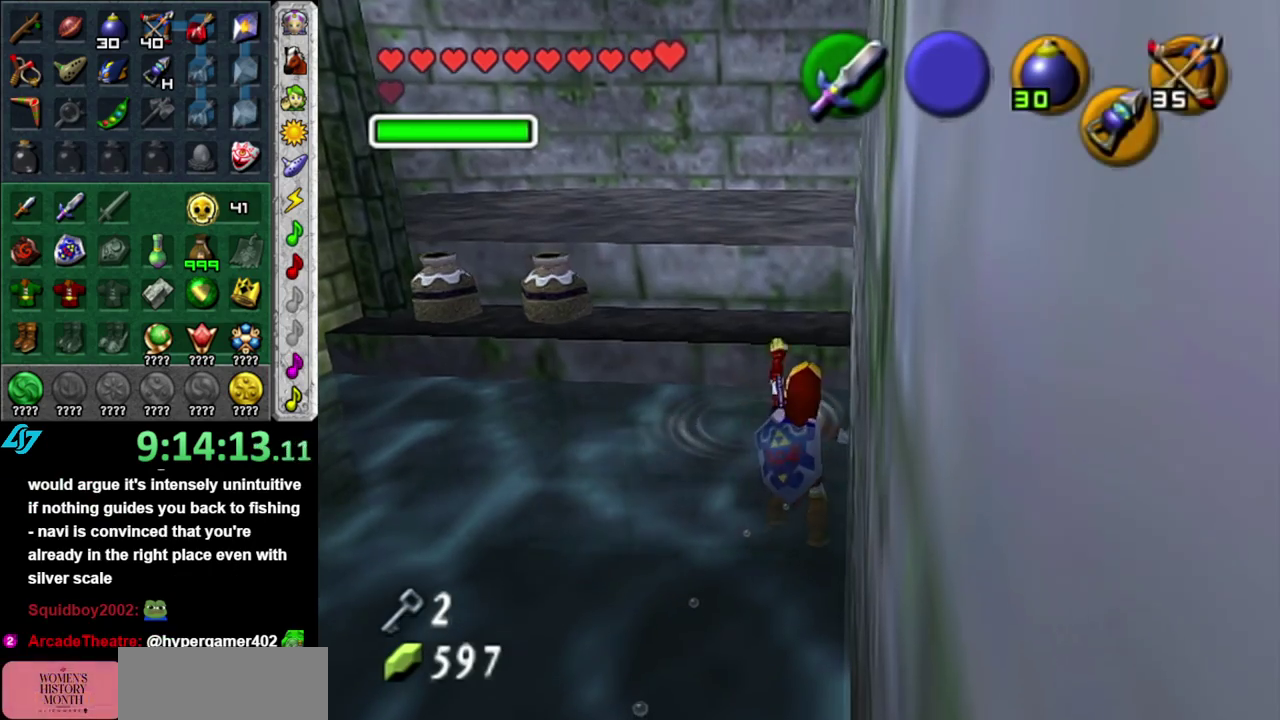
{"buttons": [], "left_stick": "up", "right_stick": "center", "events": []}
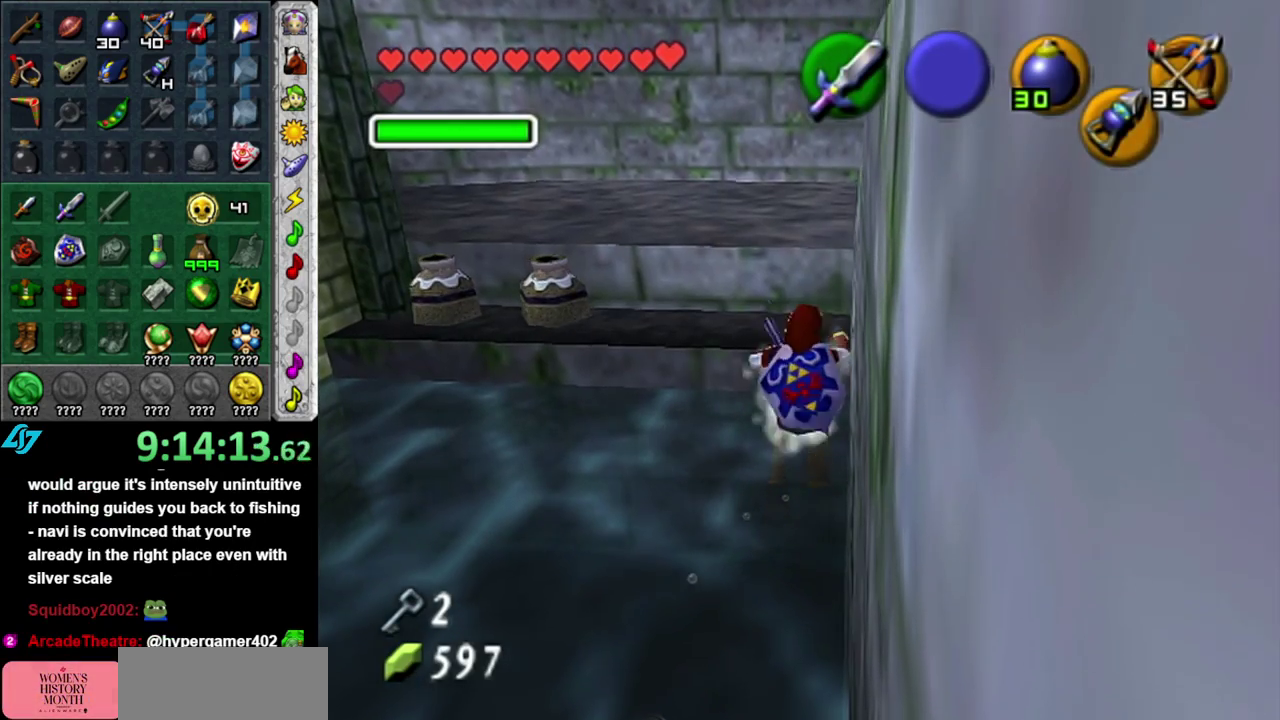
{"buttons": [], "left_stick": "up-left", "right_stick": "center", "events": [[367, "left_stick", "up-left"]]}
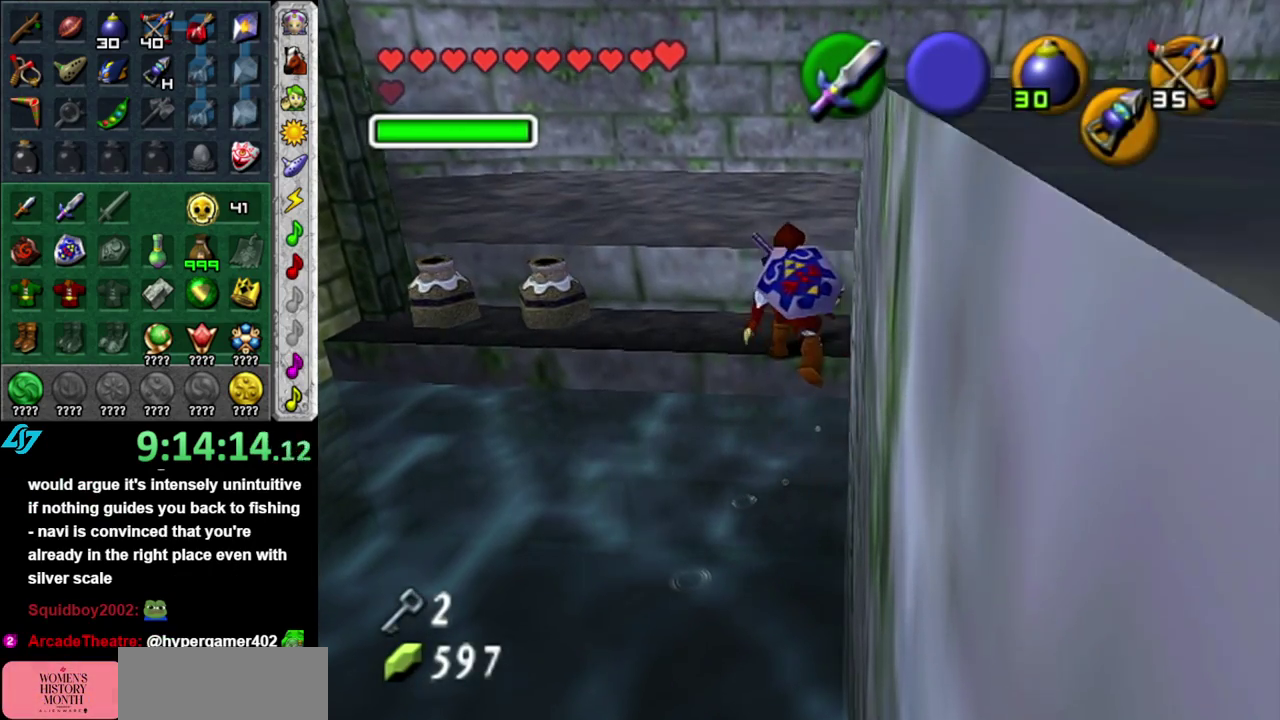
{"buttons": ["L1"], "left_stick": "left", "right_stick": "center"}
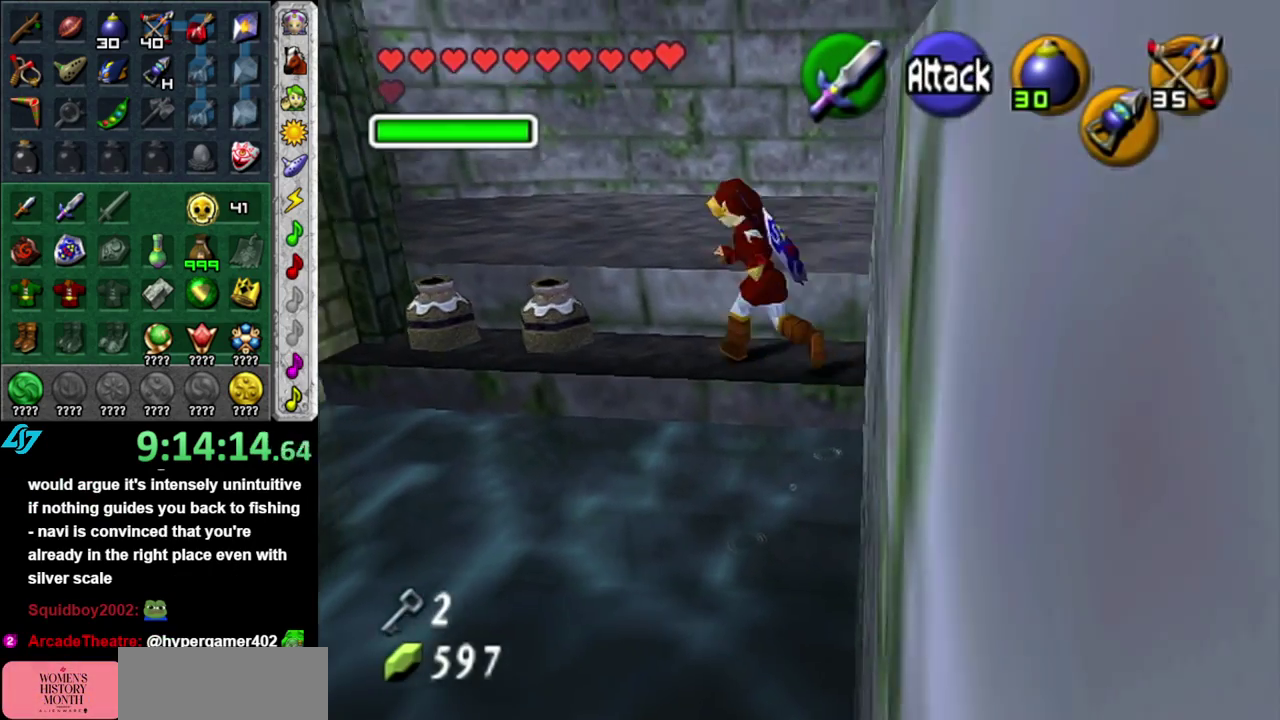
{"buttons": [], "left_stick": "center", "right_stick": "center"}
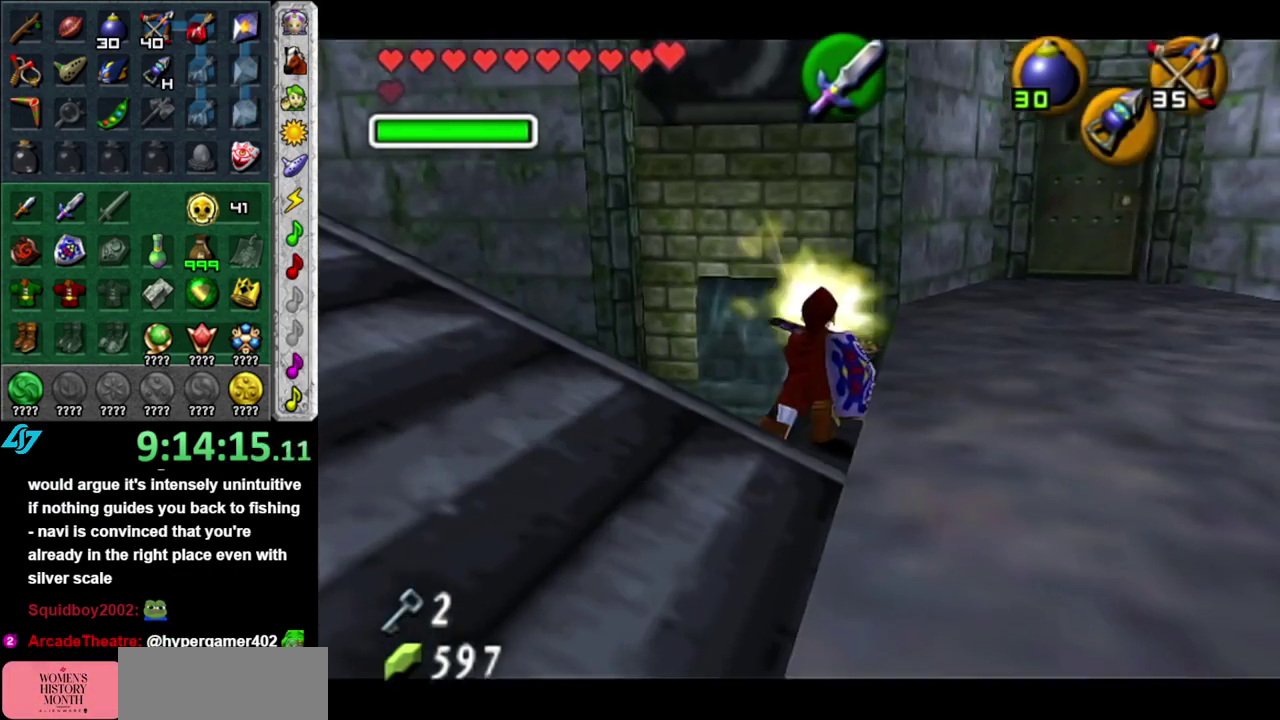
{"buttons": [], "left_stick": "up", "right_stick": "center", "events": [[83, "left_stick", "up-right"], [333, "left_stick", "up"]]}
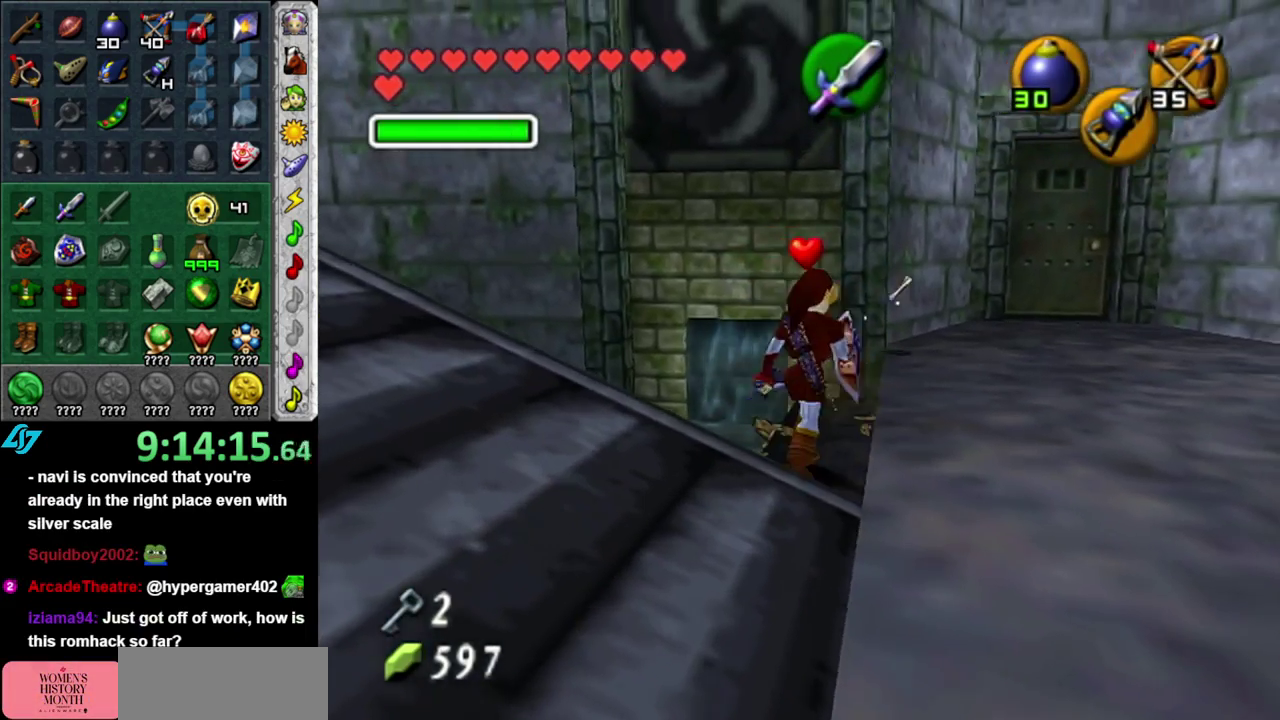
{"buttons": [], "left_stick": "right", "right_stick": "center", "events": [[150, "left_stick", "up-right"], [300, "left_stick", "right"]]}
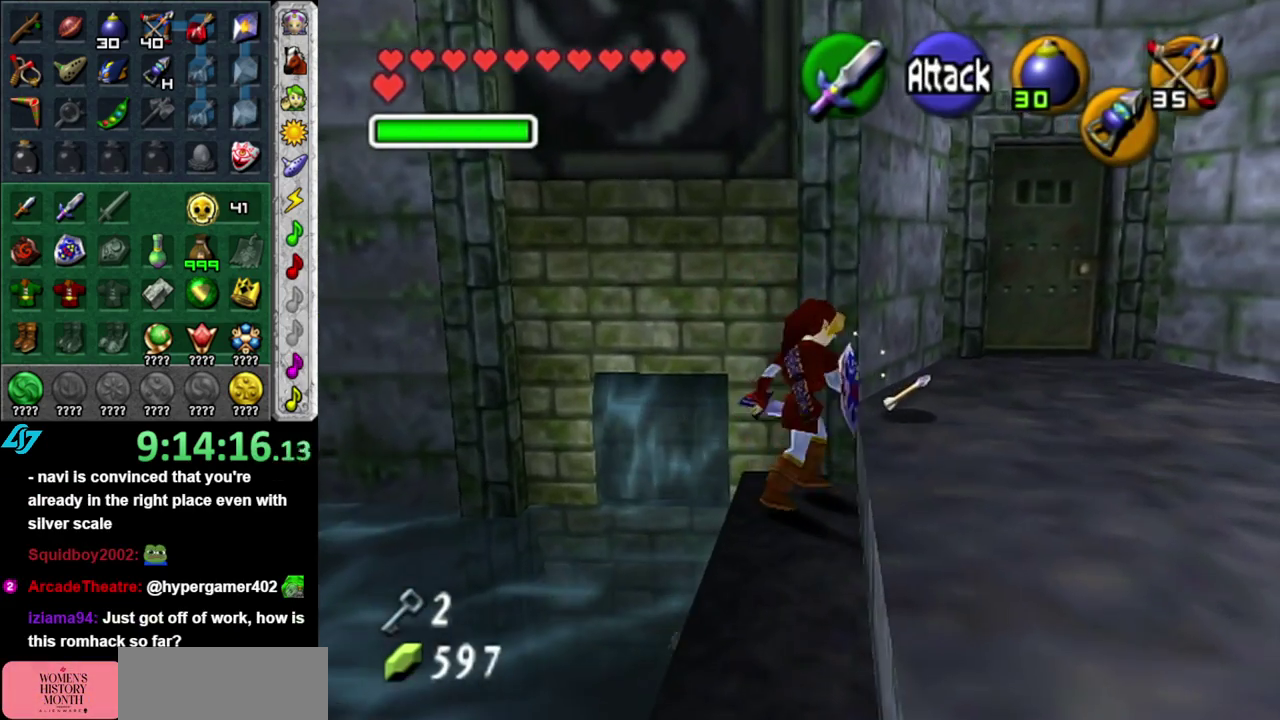
{"buttons": [], "left_stick": "up-right", "right_stick": "center", "events": [[117, "left_stick", "up-right"]]}
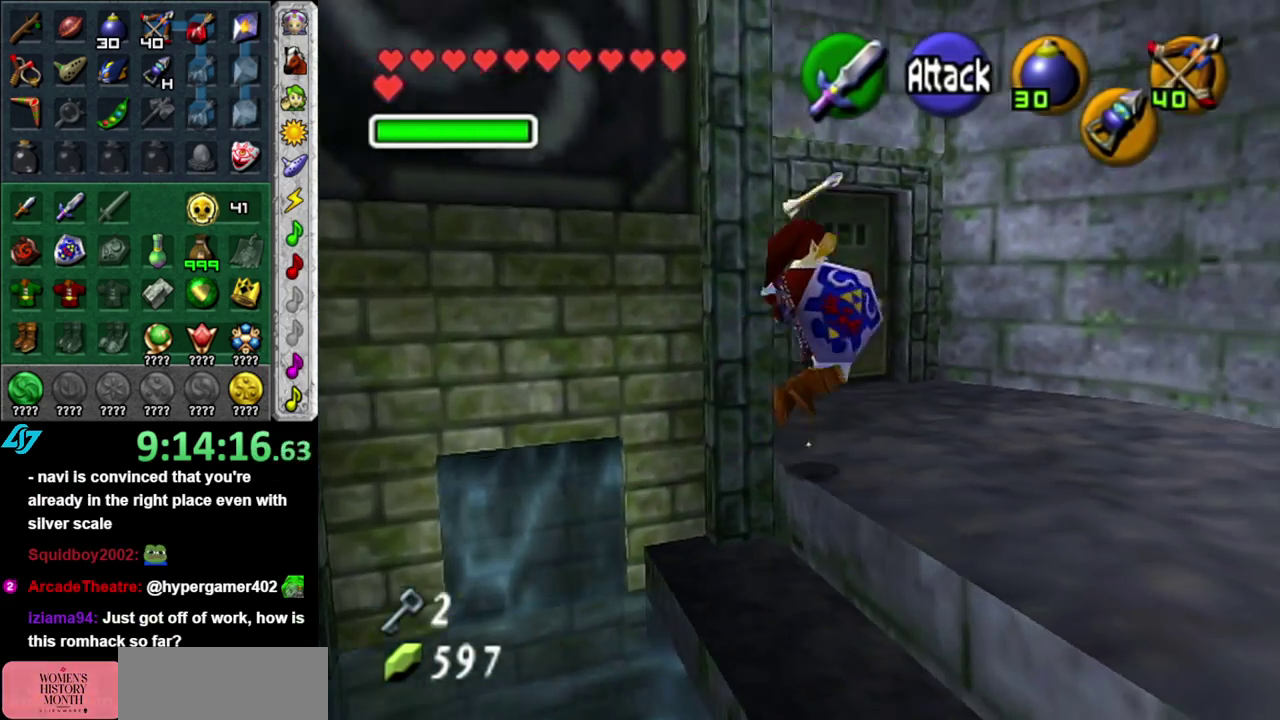
{"buttons": ["A"], "left_stick": "down-right", "right_stick": "center", "events": [[150, "left_stick", "right"], [200, "left_stick", "down-right"], [400, "A", "down"]]}
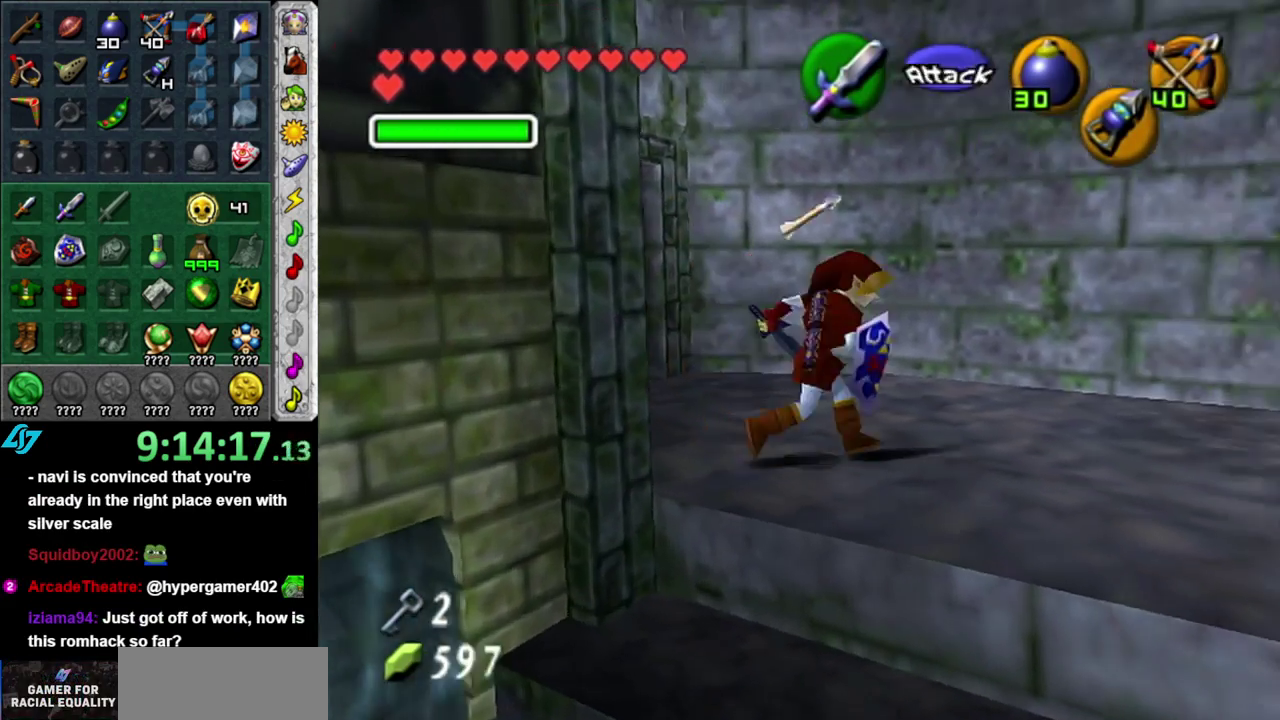
{"buttons": [], "left_stick": "up", "right_stick": "center", "events": [[17, "L1", "down"], [50, "A", "up"], [50, "left_stick", "up-right"], [200, "left_stick", "up"], [233, "L1", "up"]]}
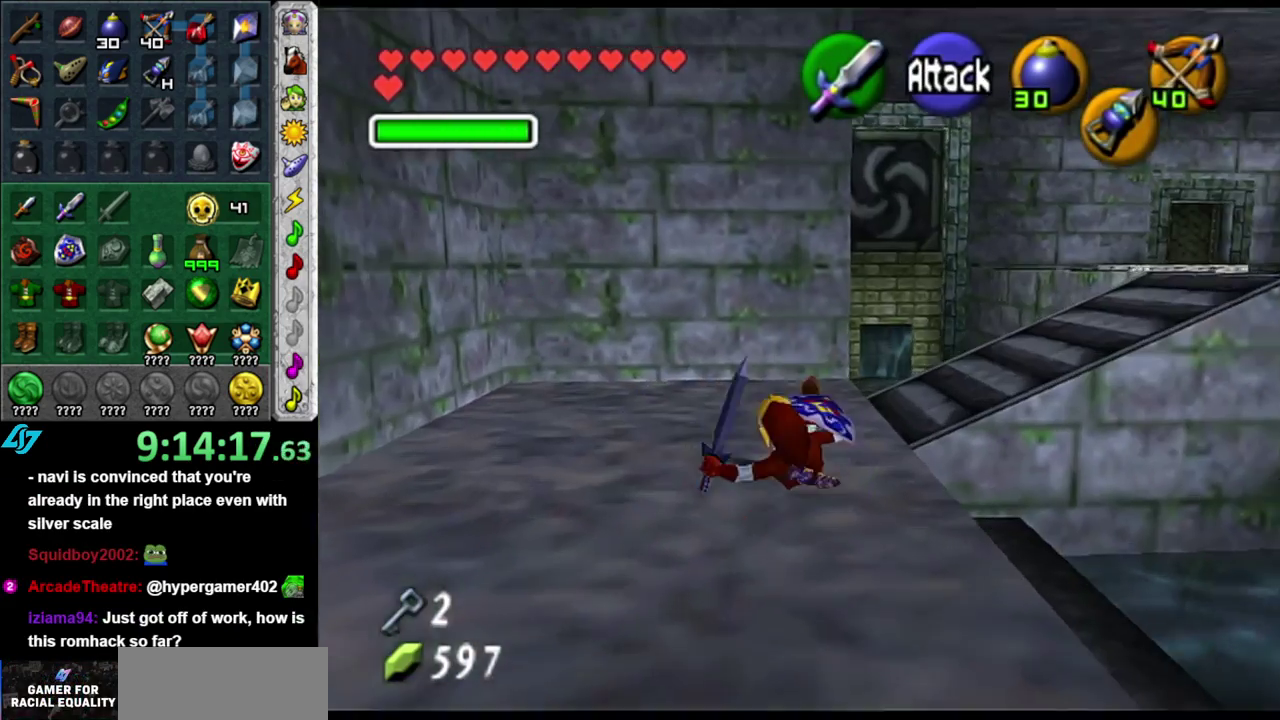
{"buttons": [], "left_stick": "right", "right_stick": "center", "events": [[117, "left_stick", "up-right"], [267, "left_stick", "right"]]}
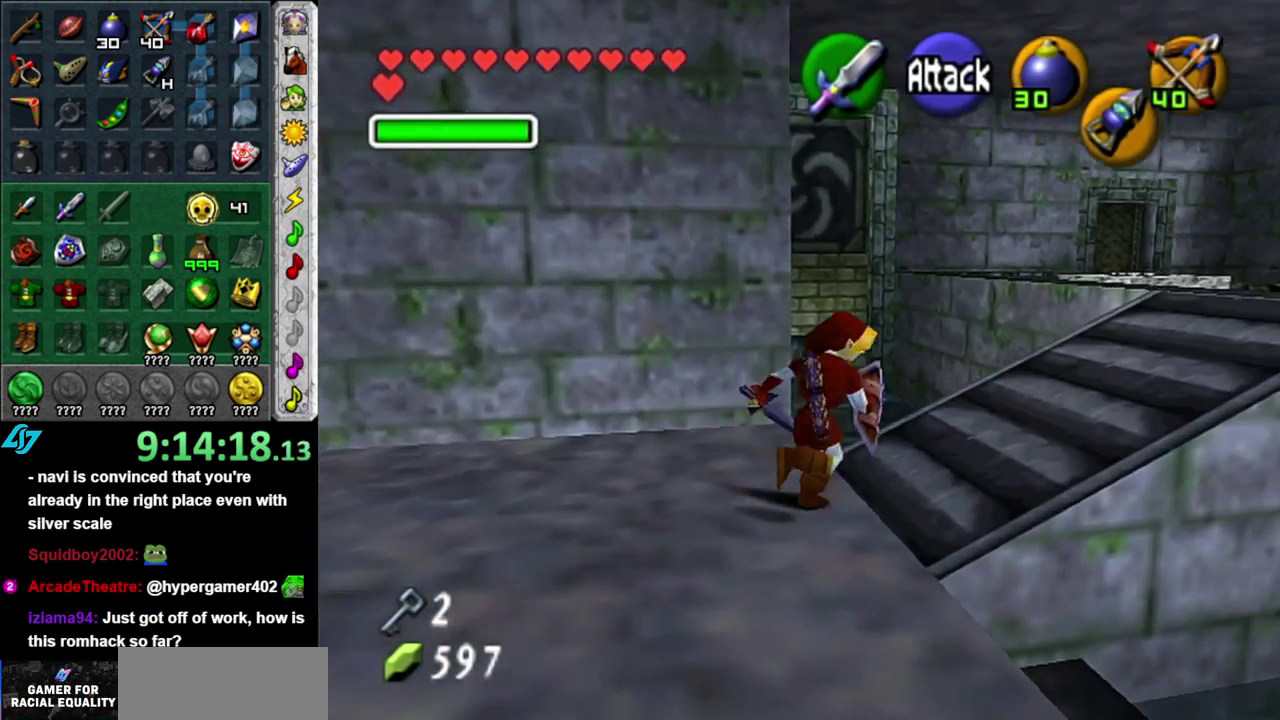
{"buttons": [], "left_stick": "up", "right_stick": "center", "events": [[83, "left_stick", "up-right"], [483, "left_stick", "up"]]}
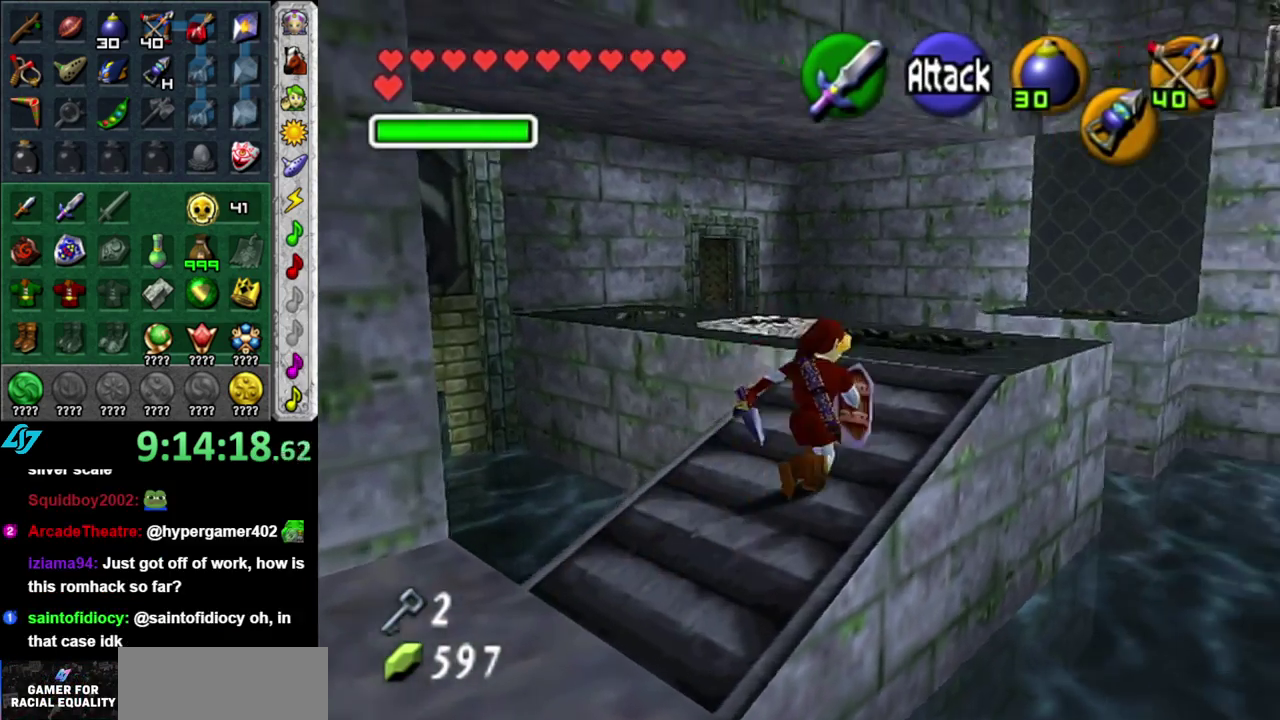
{"buttons": [], "left_stick": "up-left", "right_stick": "center", "events": [[483, "left_stick", "up-left"]]}
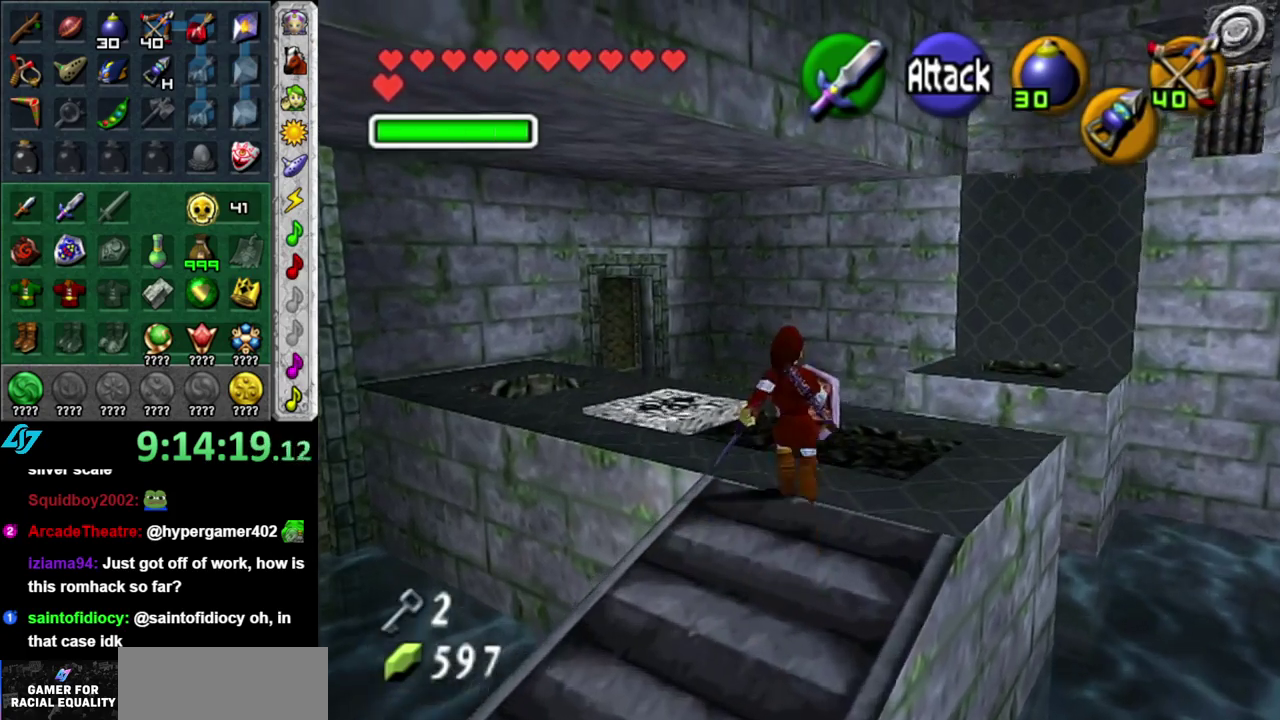
{"buttons": [], "left_stick": "up-left", "right_stick": "center", "events": []}
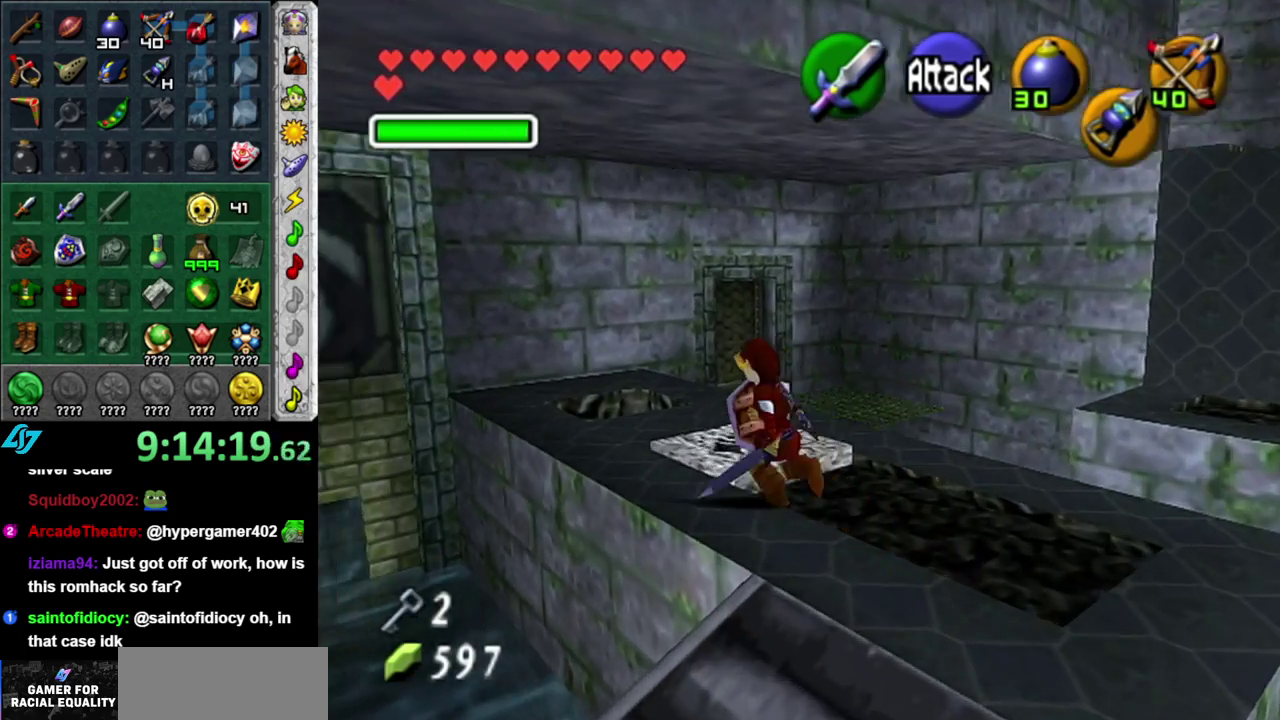
{"buttons": [], "left_stick": "up", "right_stick": "center", "events": [[50, "left_stick", "up"]]}
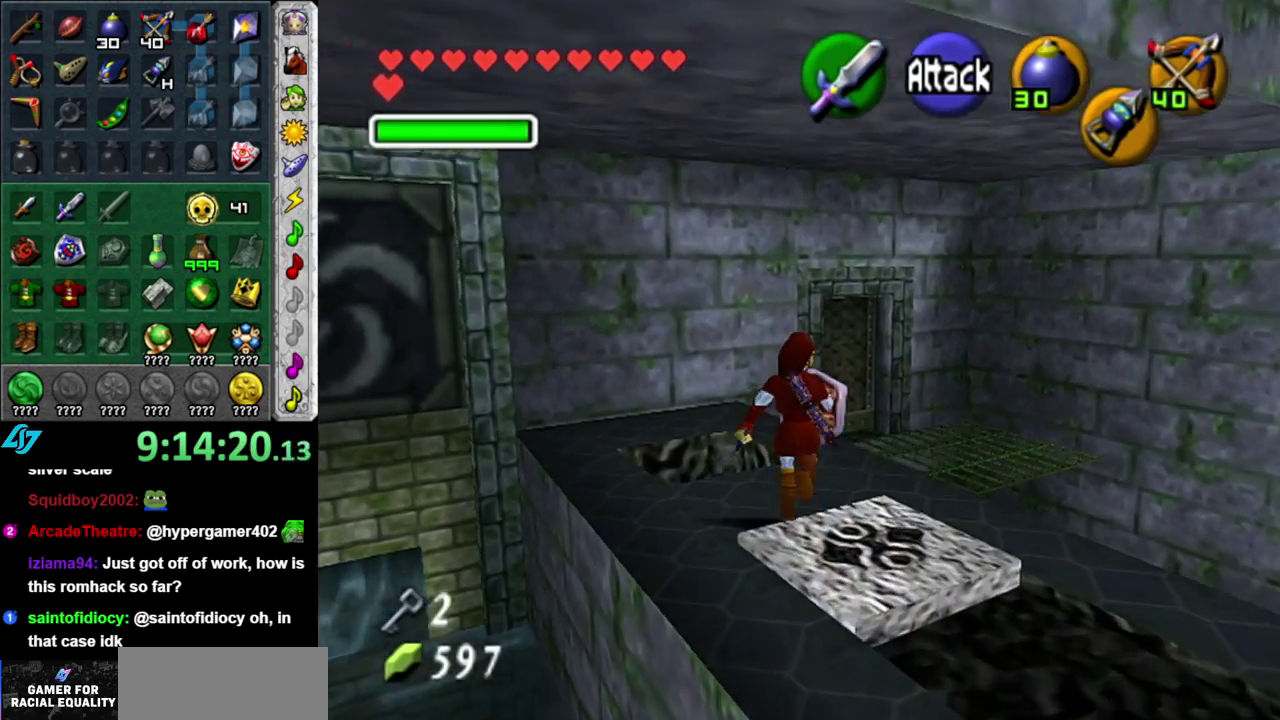
{"buttons": [], "left_stick": "up", "right_stick": "center", "events": [[83, "A", "down"], [267, "A", "up"]]}
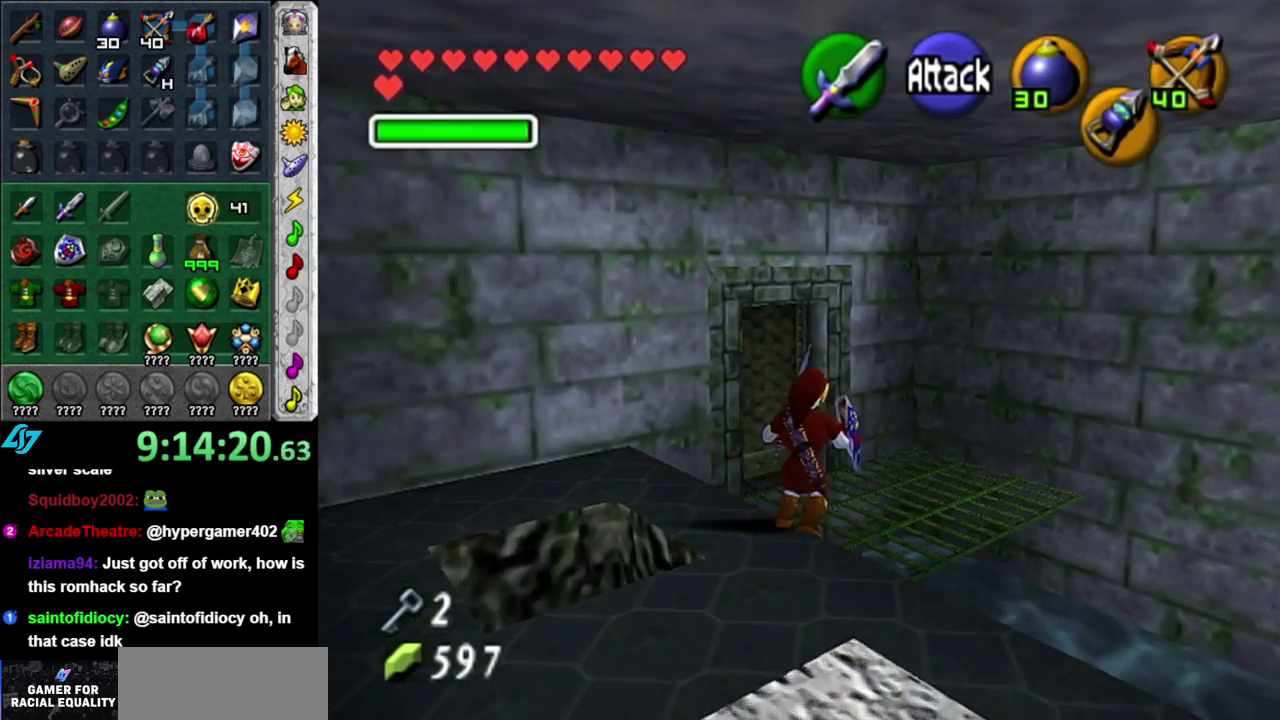
{"buttons": [], "left_stick": "center", "right_stick": "center", "events": [[300, "left_stick", "center"]]}